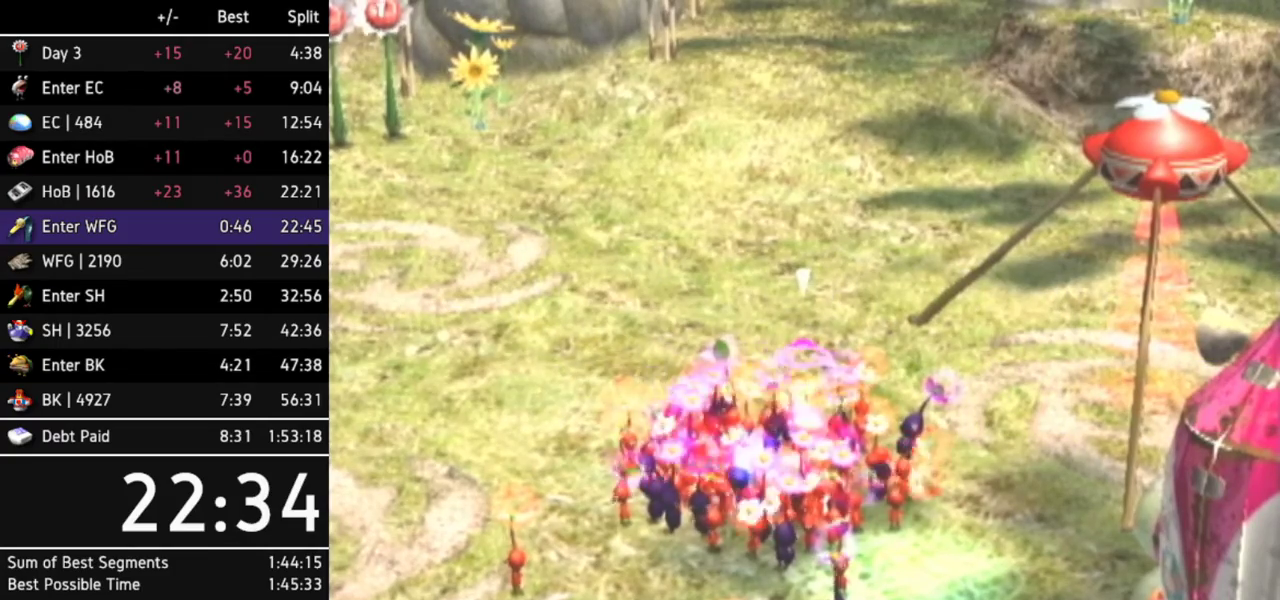
Gameplay with a controller (Nintendo layout); each line is a JSON object with the inputs held at the frame after it. "events" lists button and stick changes between this image and that frame as [ms after this image, input, new state], when the widget could be followed in between. Not read: L3 R3.
{"buttons": ["B"], "left_stick": "down-right", "right_stick": "center", "events": [[33, "B", "down"], [100, "left_stick", "down-left"], [333, "left_stick", "down"], [500, "left_stick", "down-right"]]}
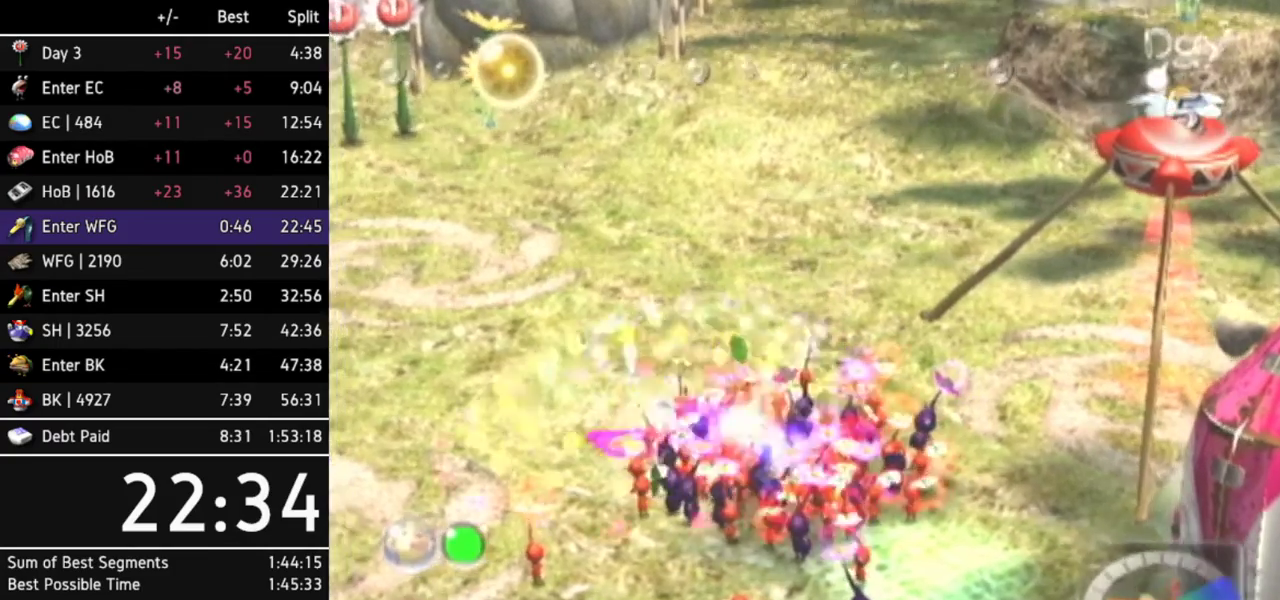
{"buttons": ["B"], "left_stick": "up", "right_stick": "center", "events": [[200, "left_stick", "up-right"], [267, "left_stick", "up"]]}
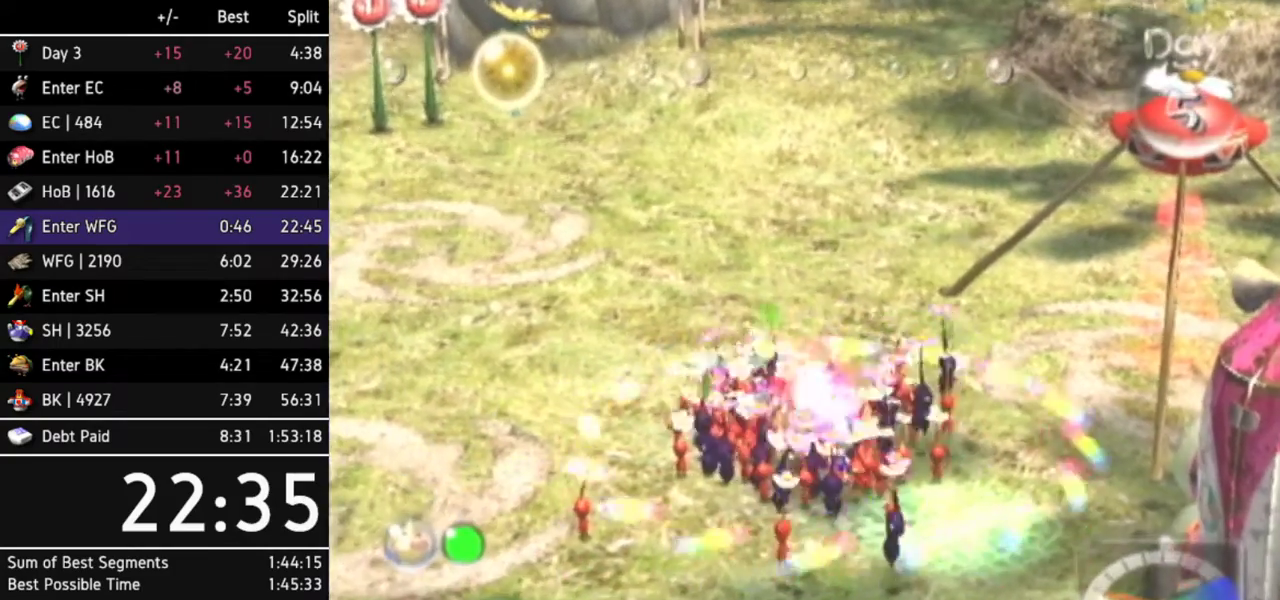
{"buttons": [], "left_stick": "up", "right_stick": "center", "events": [[167, "B", "up"]]}
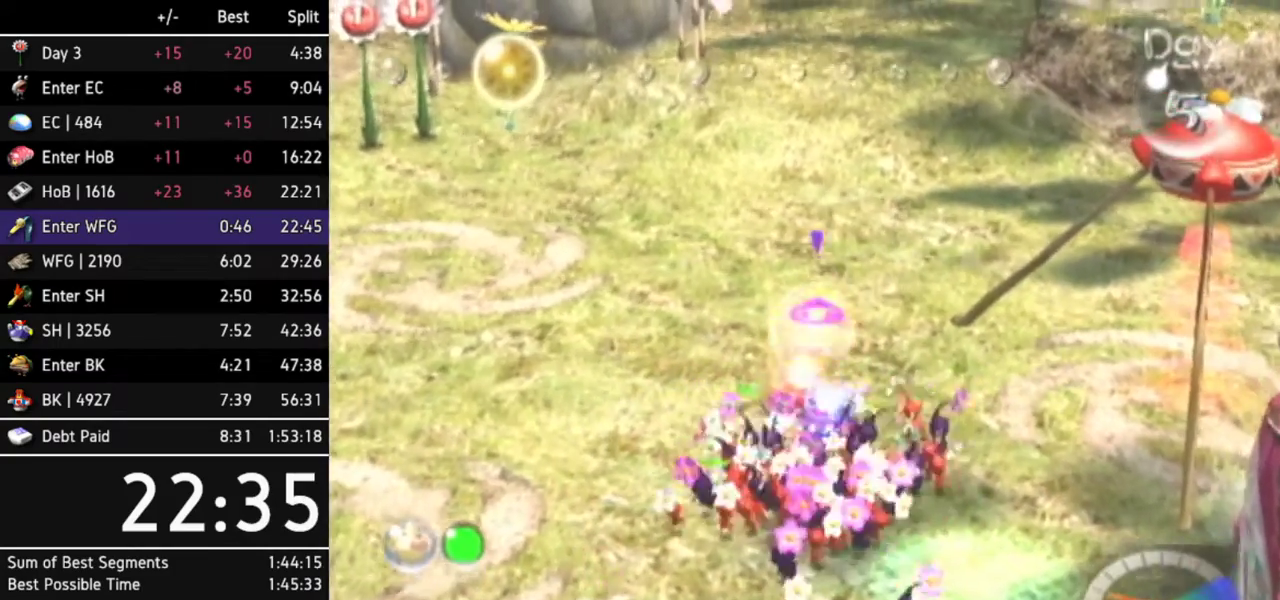
{"buttons": ["L1"], "left_stick": "up", "right_stick": "center", "events": [[333, "left_stick", "up-right"], [433, "L1", "down"], [467, "left_stick", "up"]]}
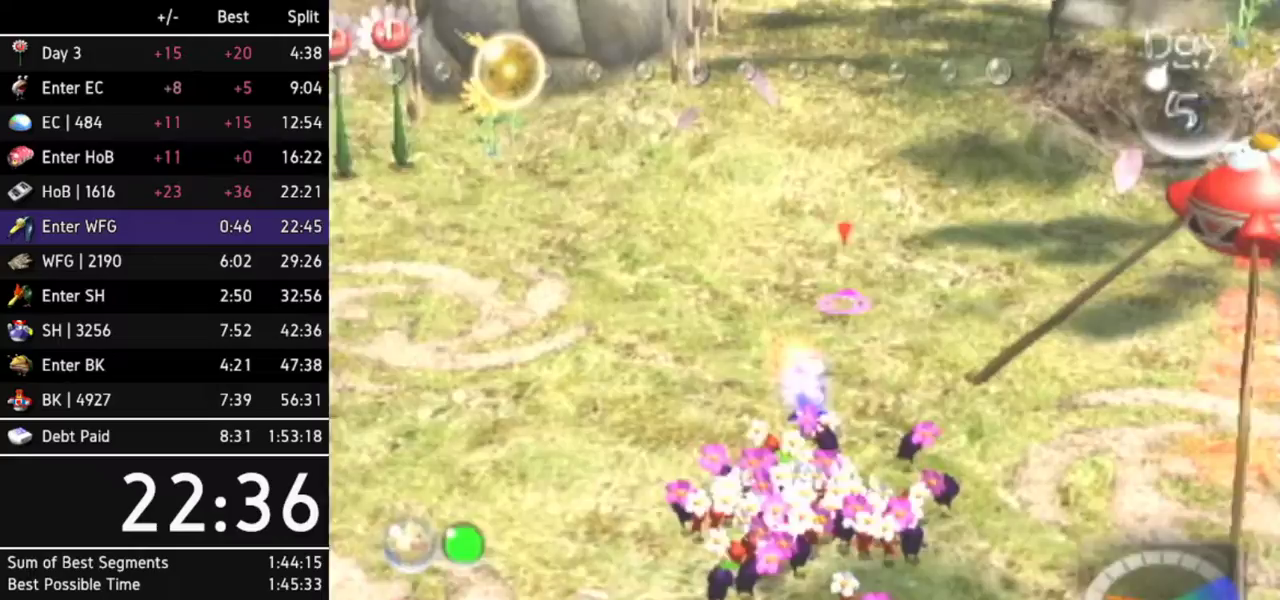
{"buttons": [], "left_stick": "up", "right_stick": "center", "events": [[100, "L1", "up"], [233, "Z", "down"], [333, "Z", "up"]]}
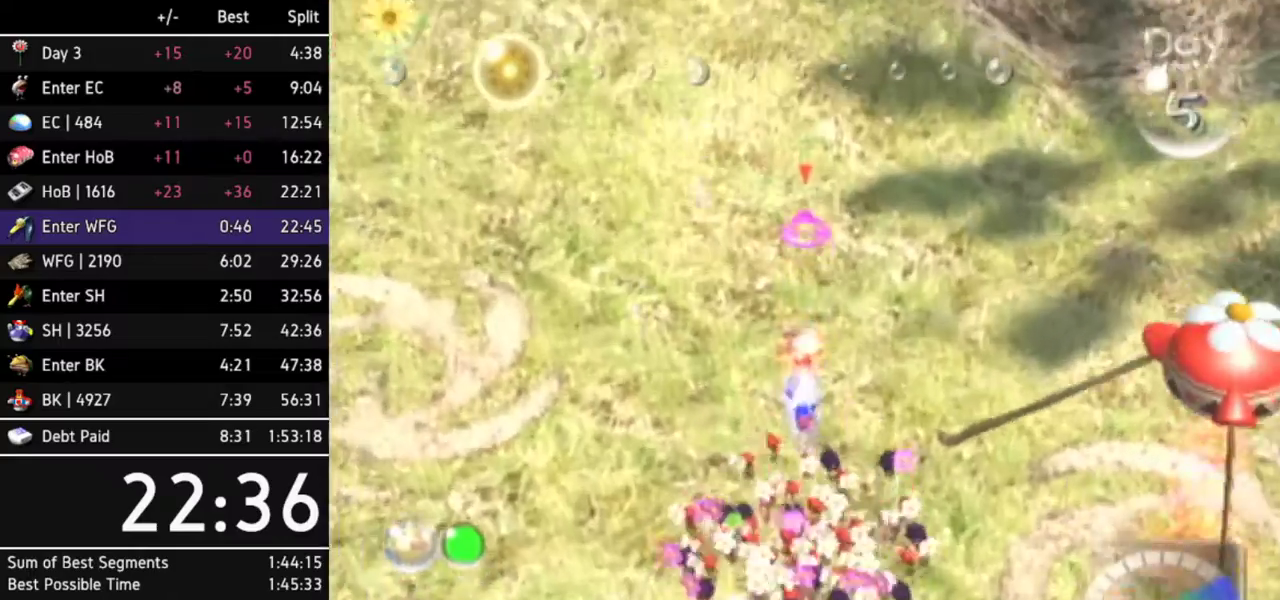
{"buttons": [], "left_stick": "up", "right_stick": "center", "events": []}
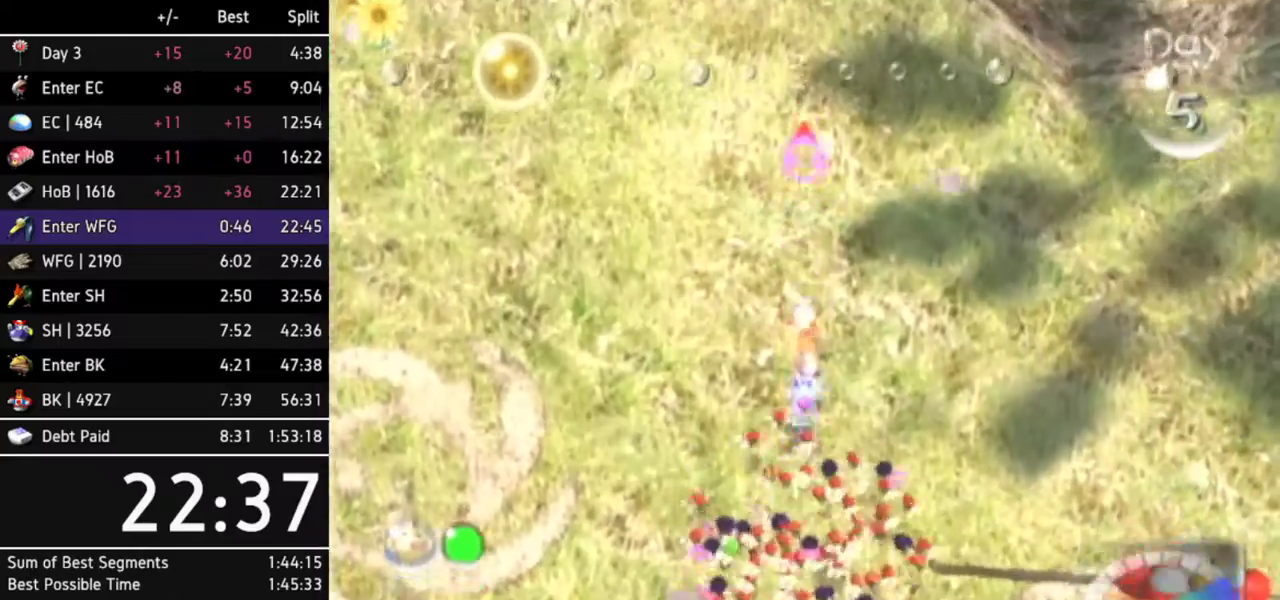
{"buttons": [], "left_stick": "up", "right_stick": "center", "events": []}
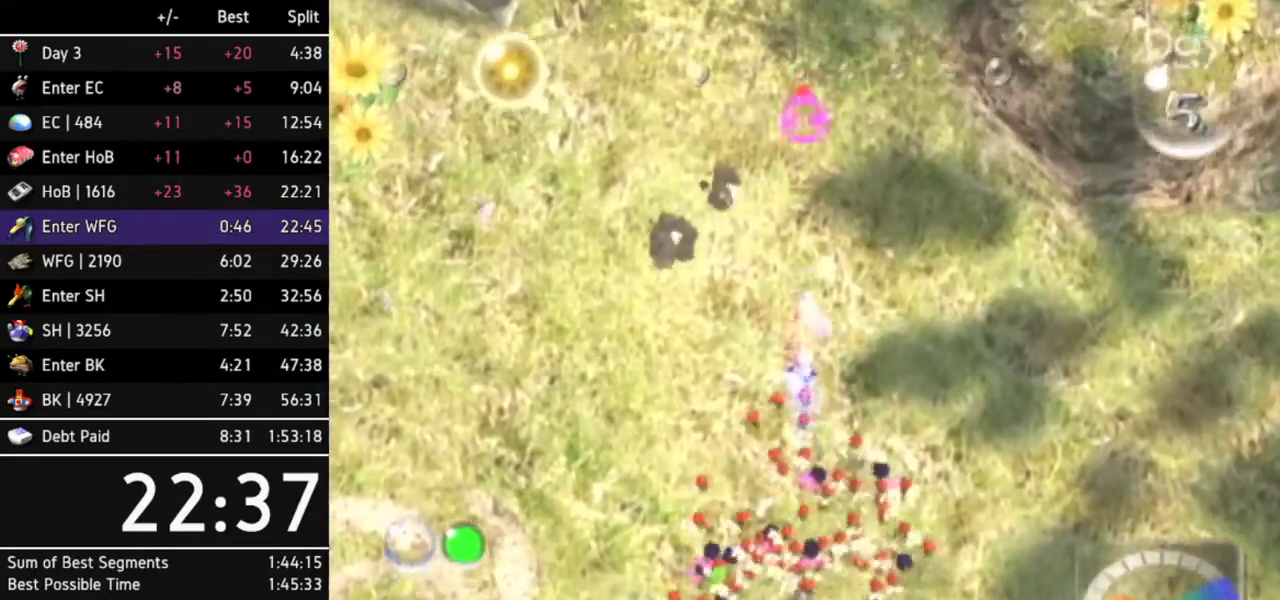
{"buttons": [], "left_stick": "up", "right_stick": "center", "events": []}
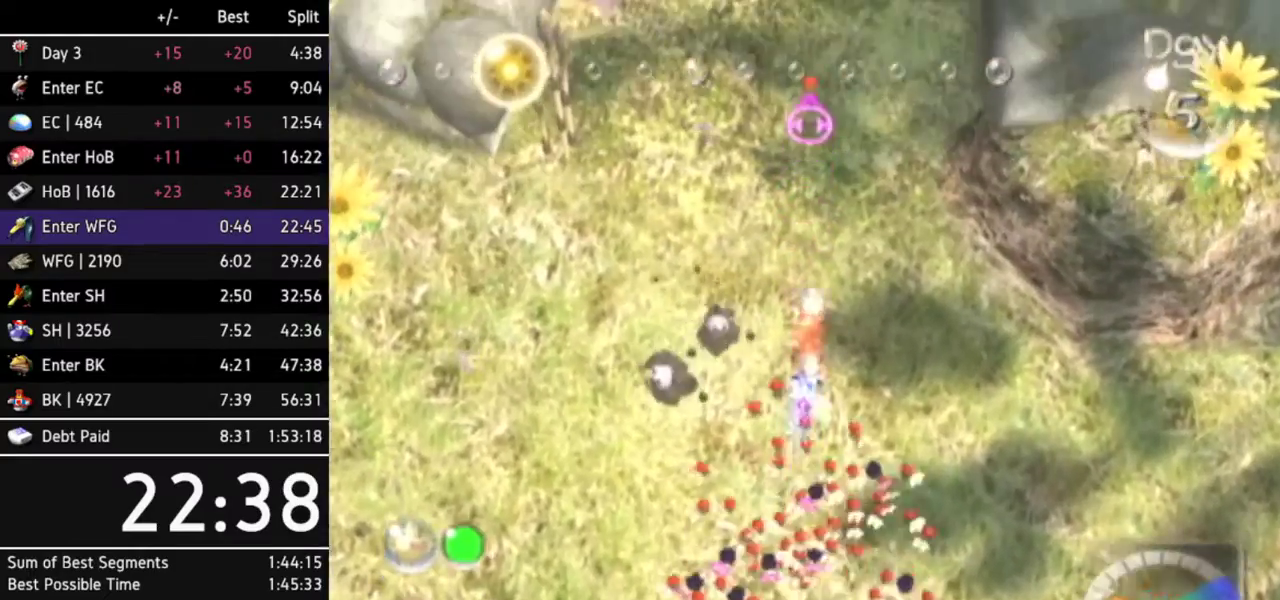
{"buttons": ["R1"], "left_stick": "up", "right_stick": "center", "events": [[500, "R1", "down"]]}
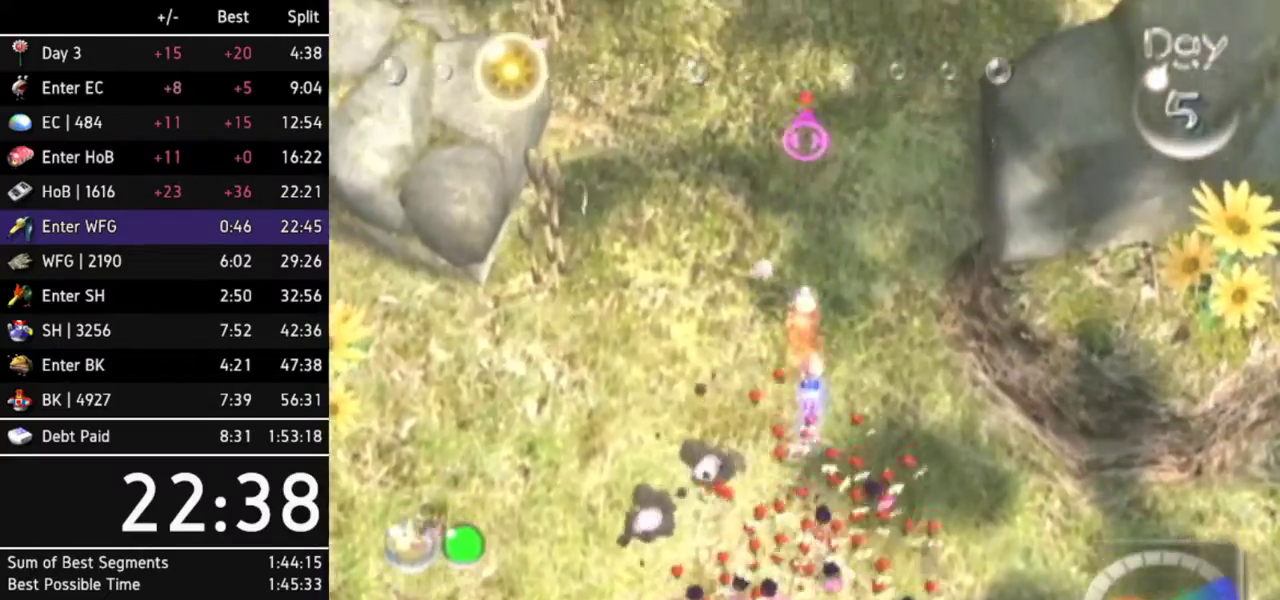
{"buttons": [], "left_stick": "up", "right_stick": "center", "events": [[200, "R1", "up"]]}
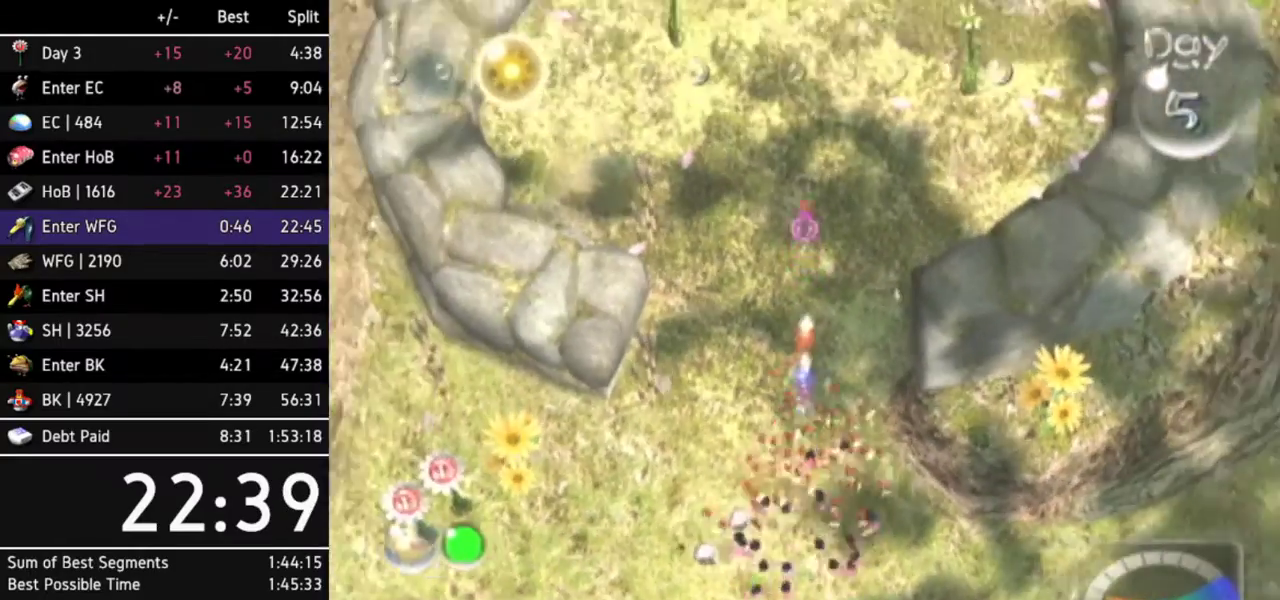
{"buttons": [], "left_stick": "up", "right_stick": "center", "events": []}
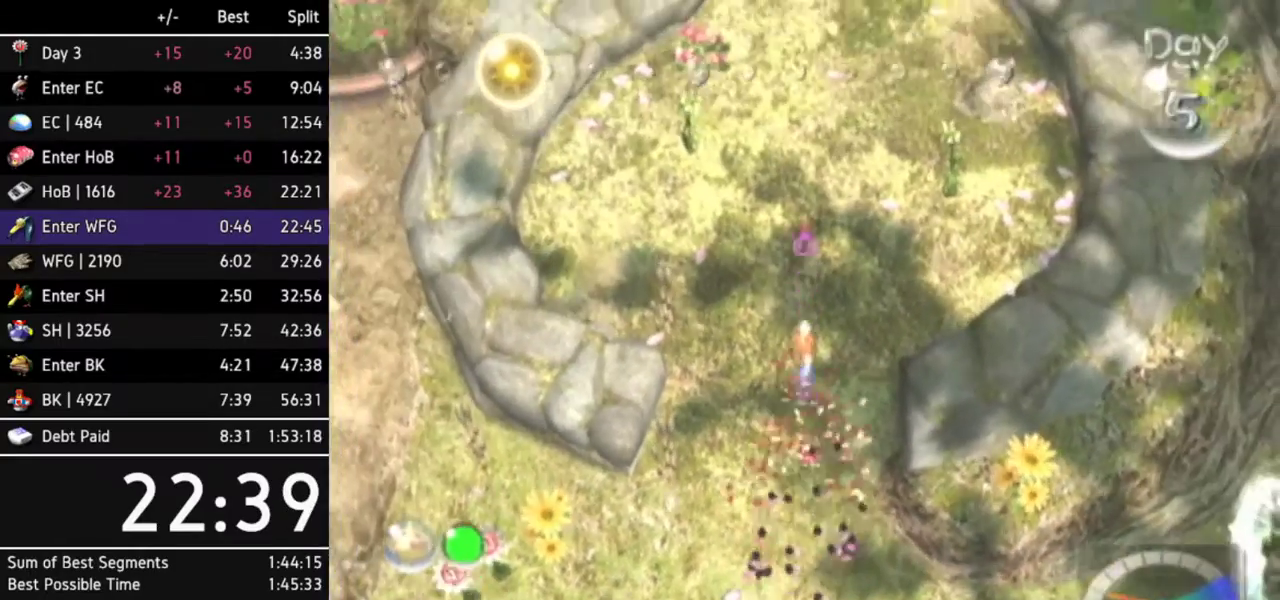
{"buttons": [], "left_stick": "center", "right_stick": "center", "events": [[100, "left_stick", "center"]]}
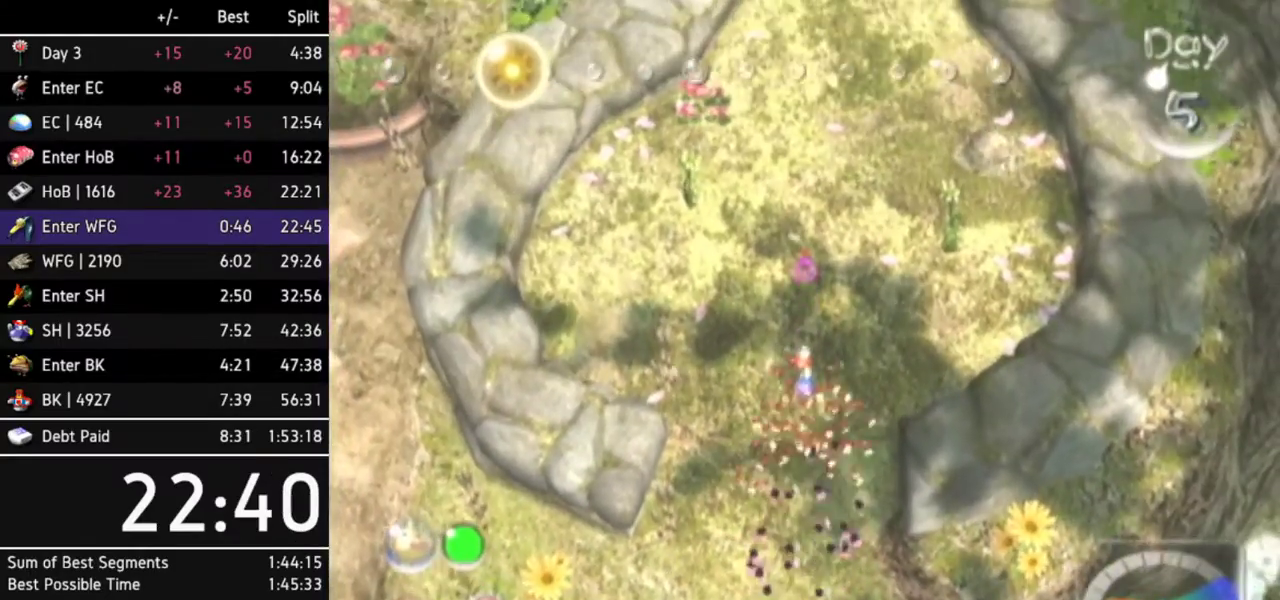
{"buttons": [], "left_stick": "center", "right_stick": "center", "events": []}
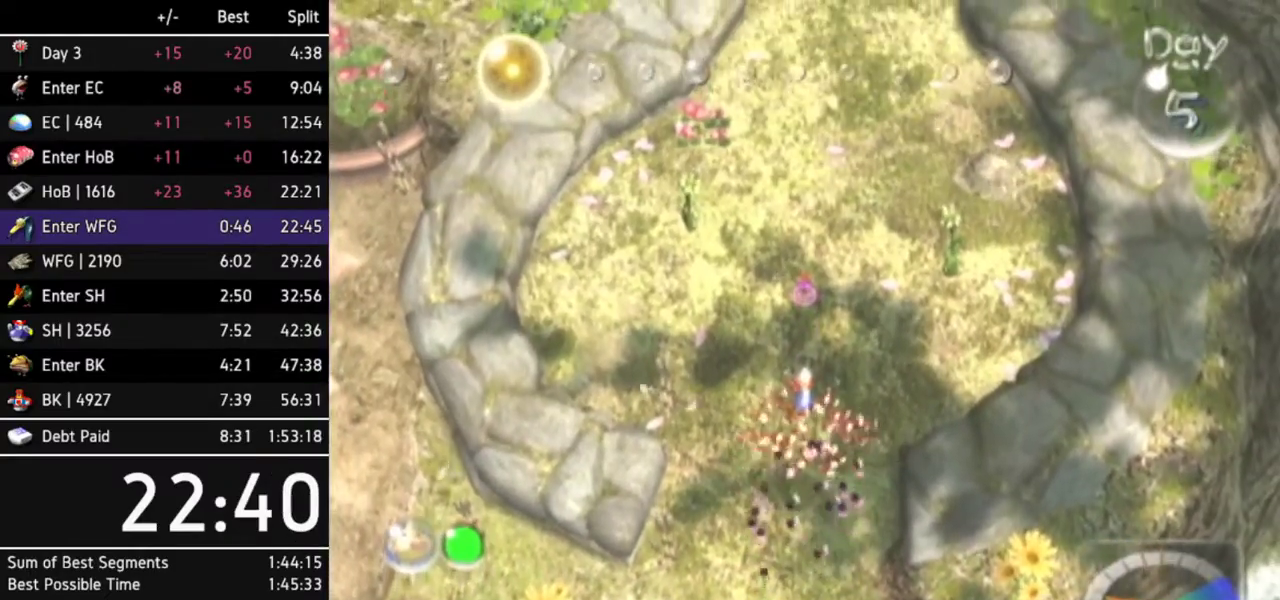
{"buttons": [], "left_stick": "up", "right_stick": "center", "events": [[267, "left_stick", "up"]]}
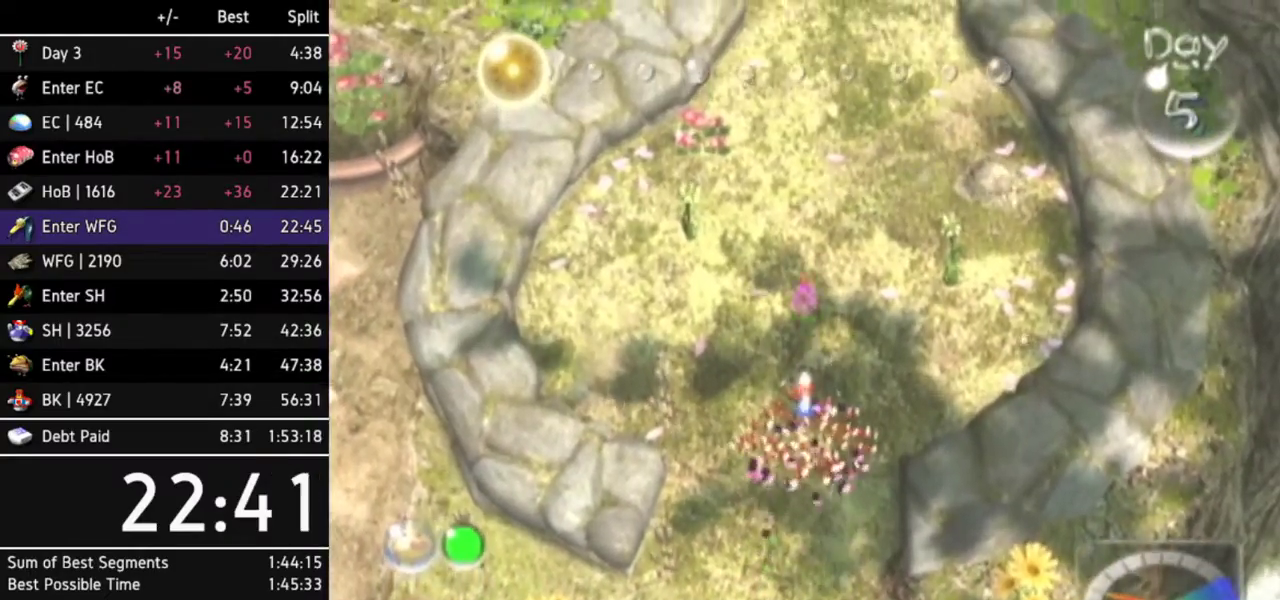
{"buttons": ["L1"], "left_stick": "up", "right_stick": "center", "events": [[400, "L1", "down"], [400, "left_stick", "up-right"], [500, "left_stick", "up"]]}
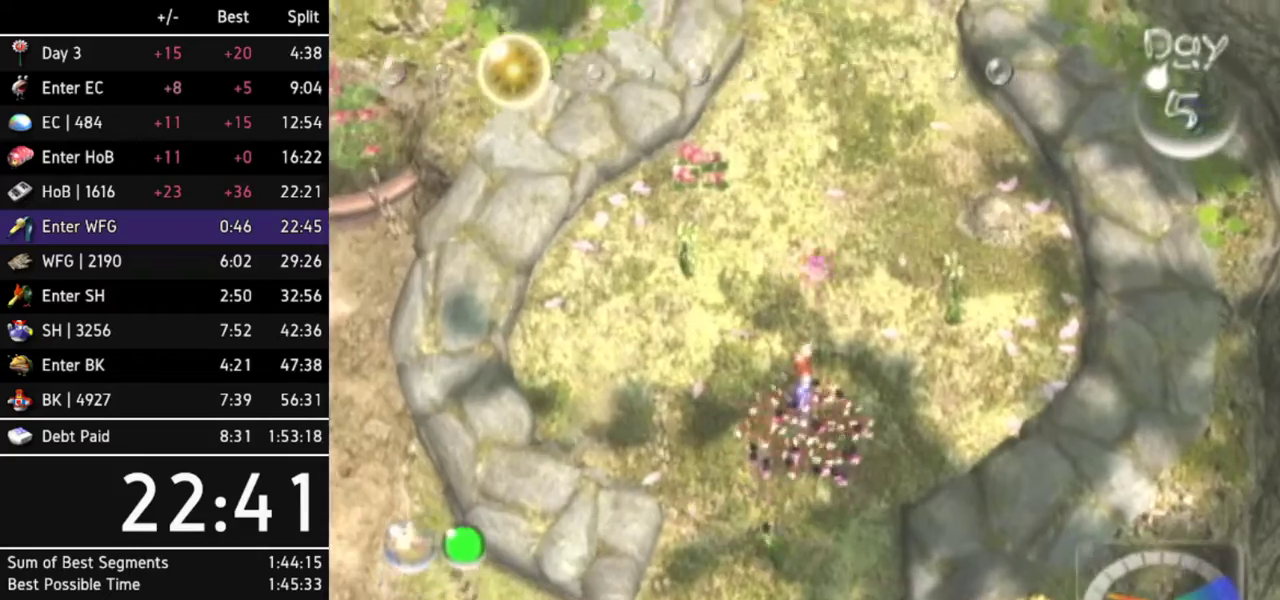
{"buttons": [], "left_stick": "up", "right_stick": "up", "events": [[67, "L1", "up"], [367, "right_stick", "up"]]}
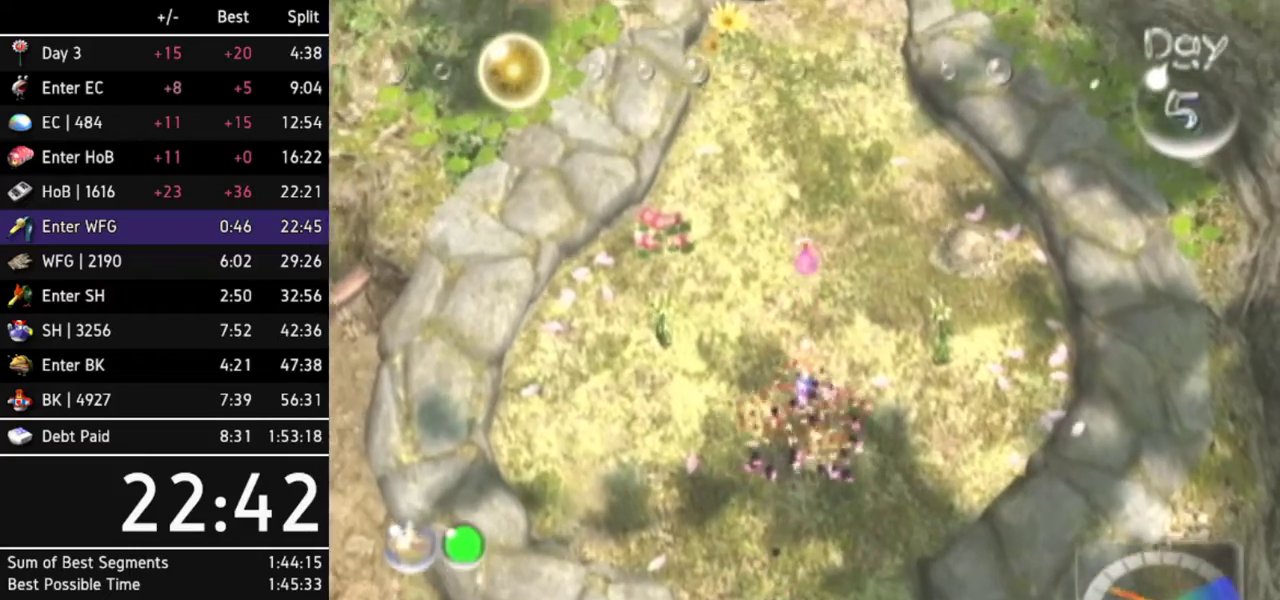
{"buttons": [], "left_stick": "up", "right_stick": "up", "events": []}
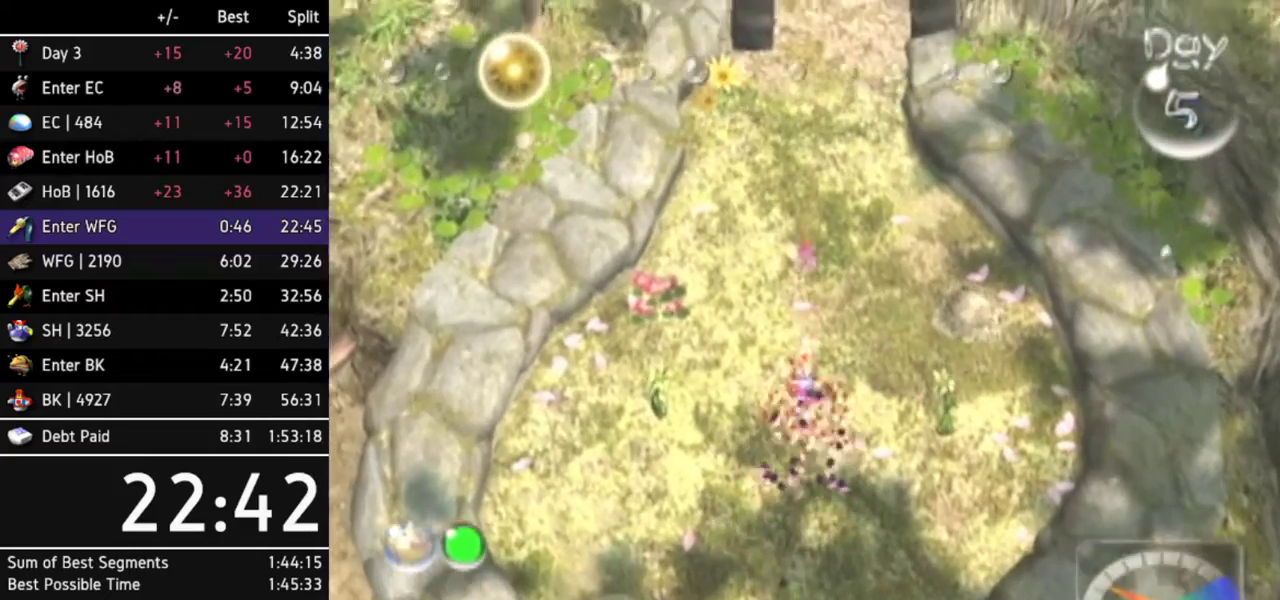
{"buttons": [], "left_stick": "up", "right_stick": "up", "events": [[167, "L1", "down"], [333, "L1", "up"]]}
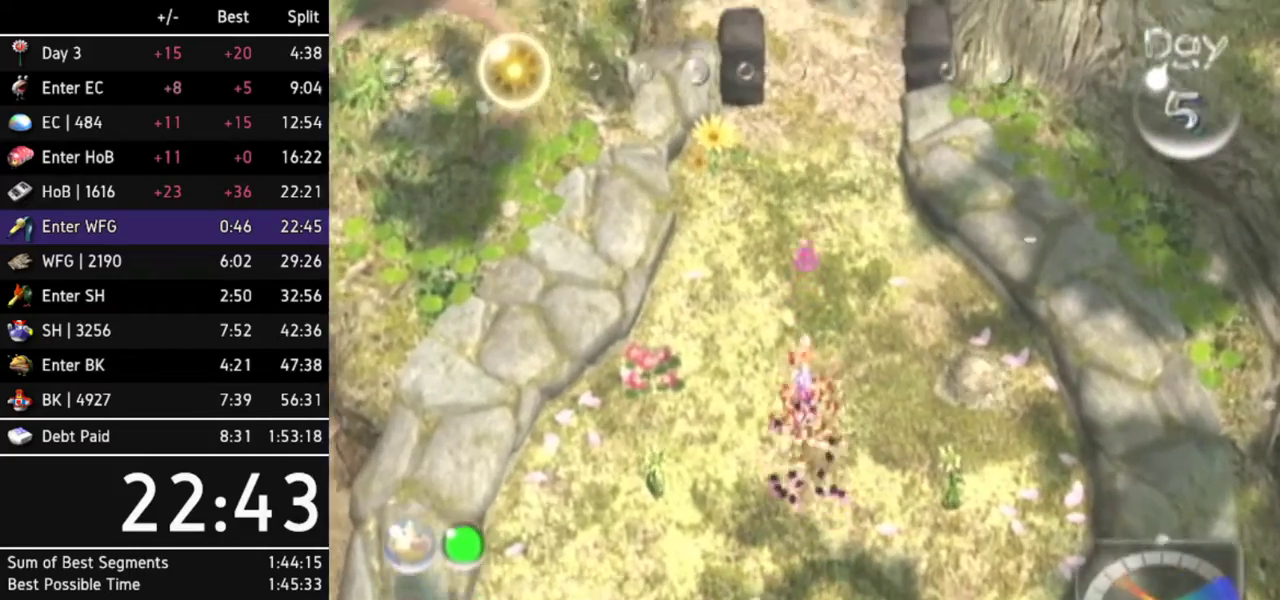
{"buttons": [], "left_stick": "up", "right_stick": "up", "events": []}
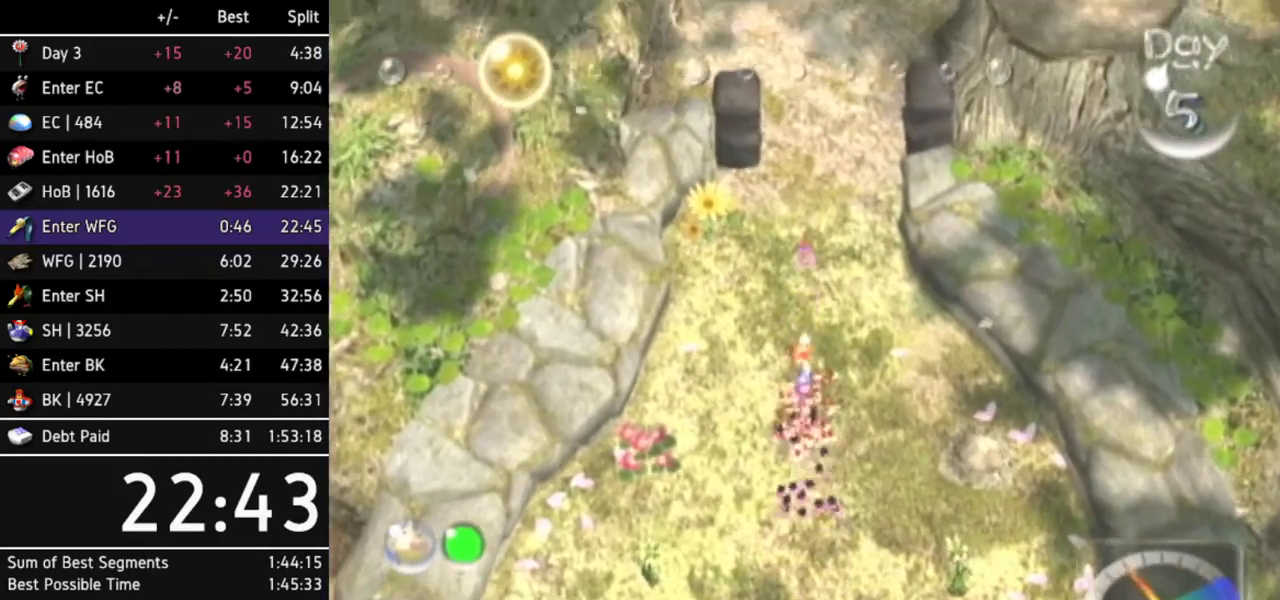
{"buttons": ["L1"], "left_stick": "up", "right_stick": "up", "events": [[133, "left_stick", "up-right"], [200, "L1", "down"], [300, "left_stick", "up"], [367, "L1", "up"], [400, "L1", "down"]]}
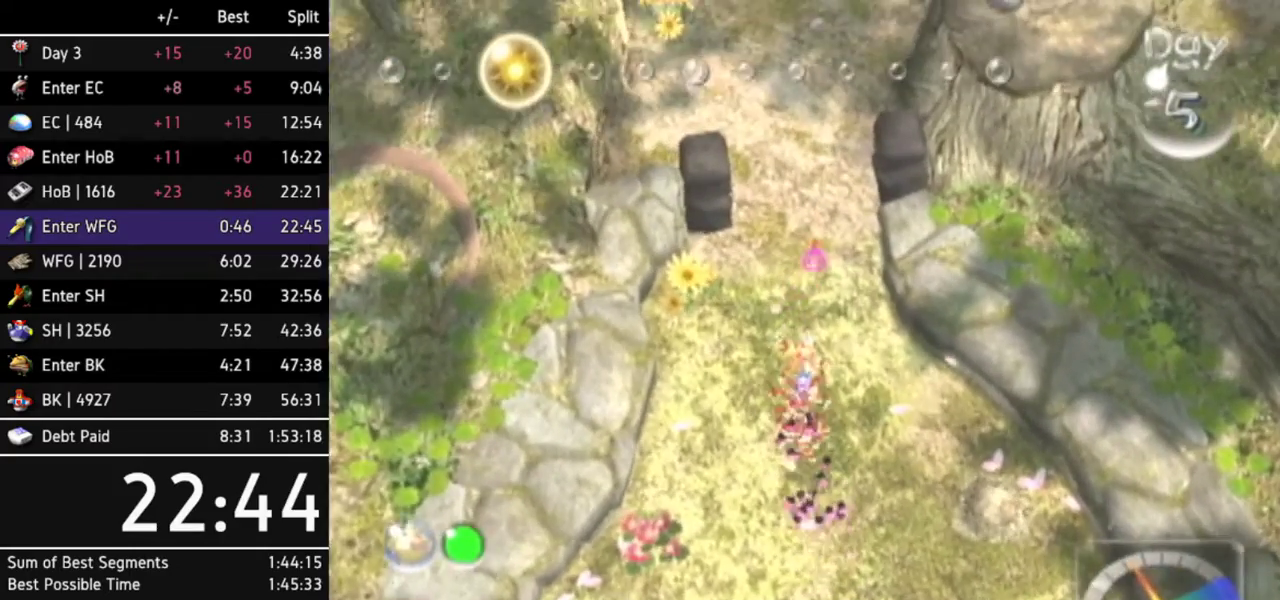
{"buttons": [], "left_stick": "up", "right_stick": "up", "events": [[33, "L1", "up"], [100, "left_stick", "center"], [500, "left_stick", "up"]]}
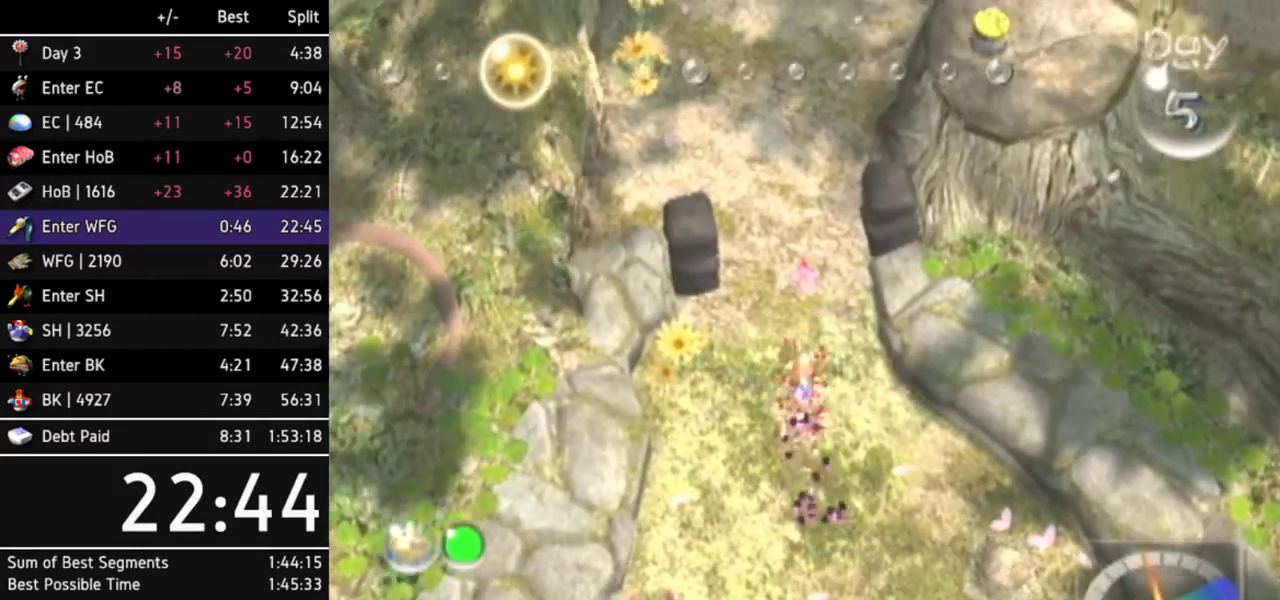
{"buttons": [], "left_stick": "up", "right_stick": "up", "events": []}
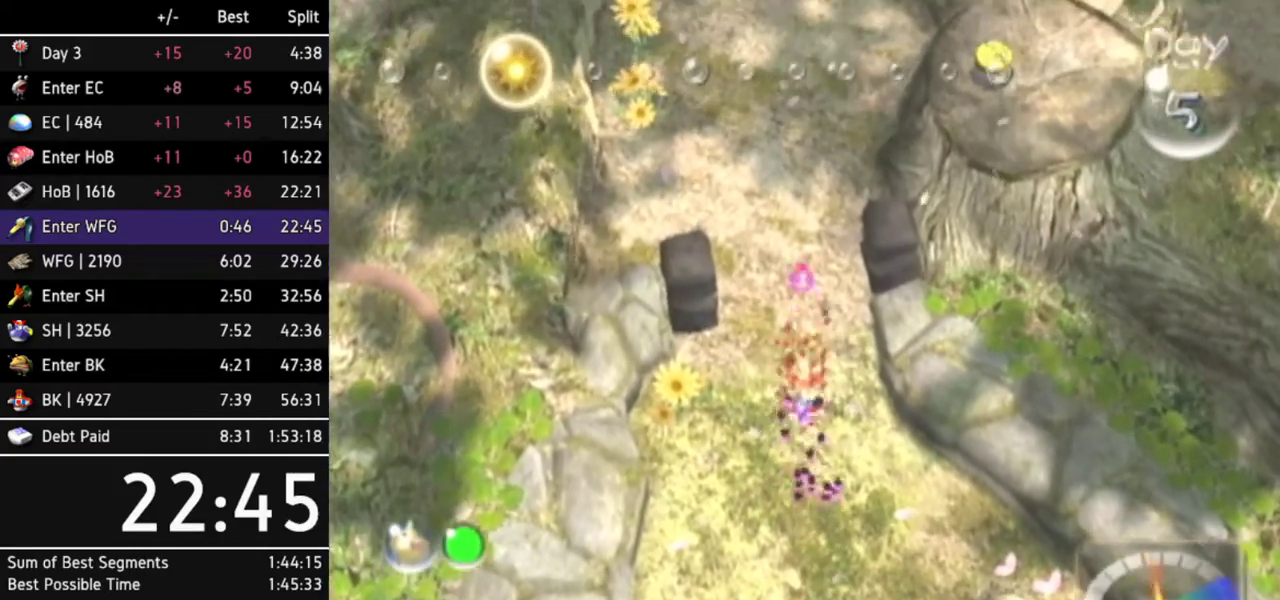
{"buttons": [], "left_stick": "up", "right_stick": "up", "events": []}
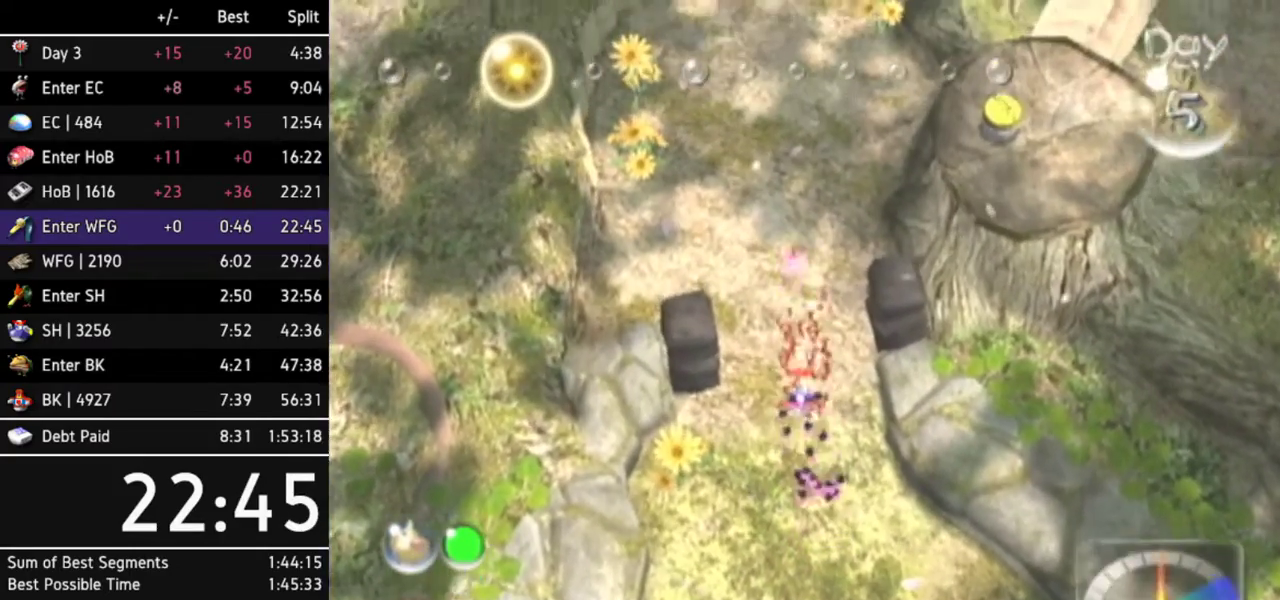
{"buttons": [], "left_stick": "up", "right_stick": "up", "events": []}
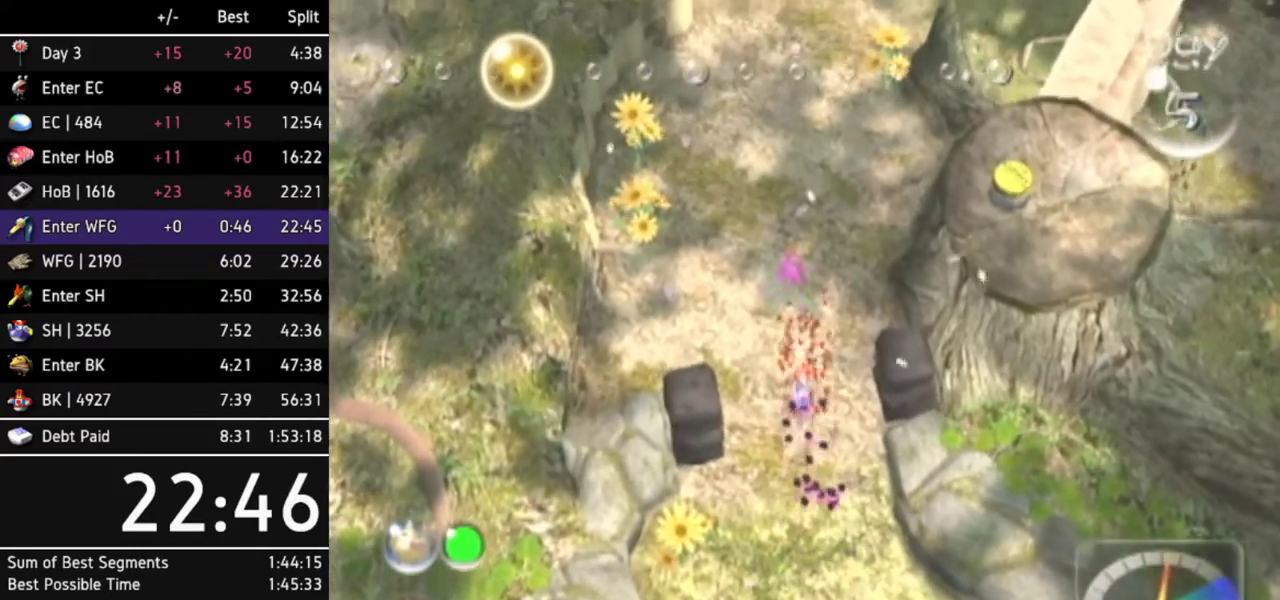
{"buttons": [], "left_stick": "up", "right_stick": "up", "events": []}
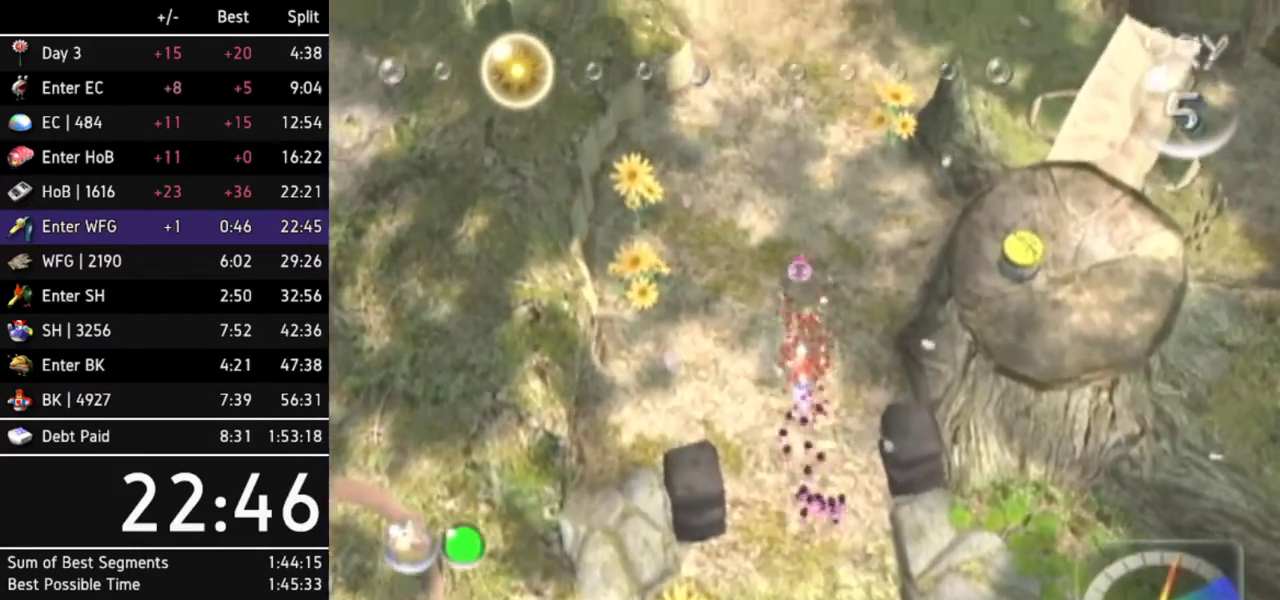
{"buttons": [], "left_stick": "up", "right_stick": "up", "events": []}
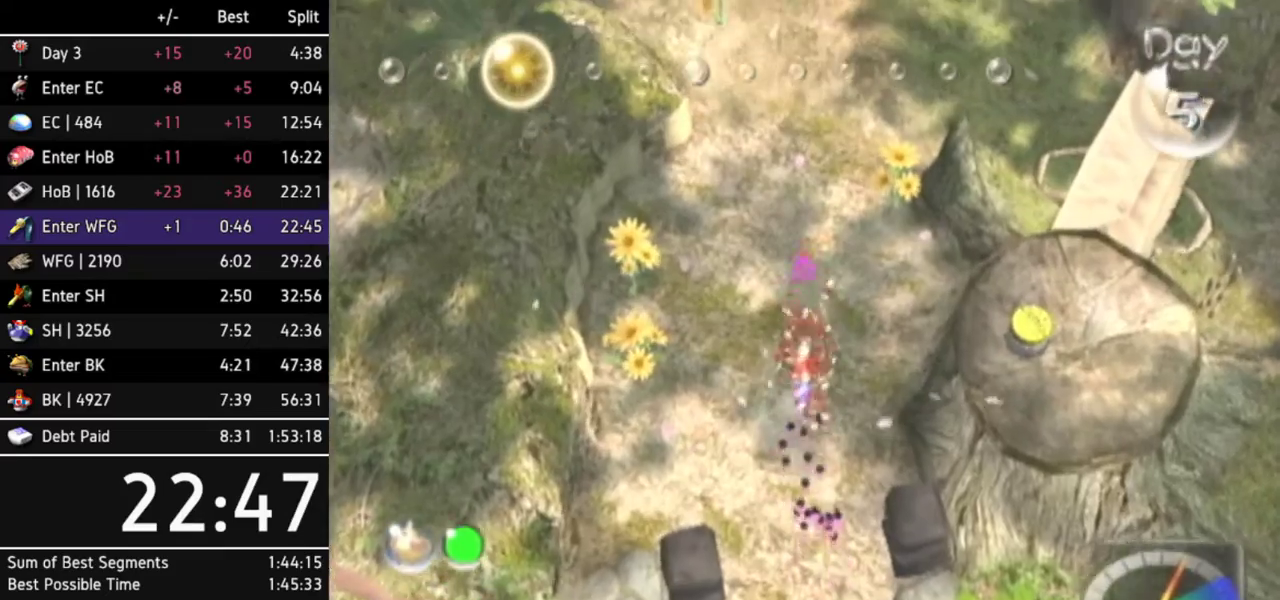
{"buttons": [], "left_stick": "up", "right_stick": "up", "events": []}
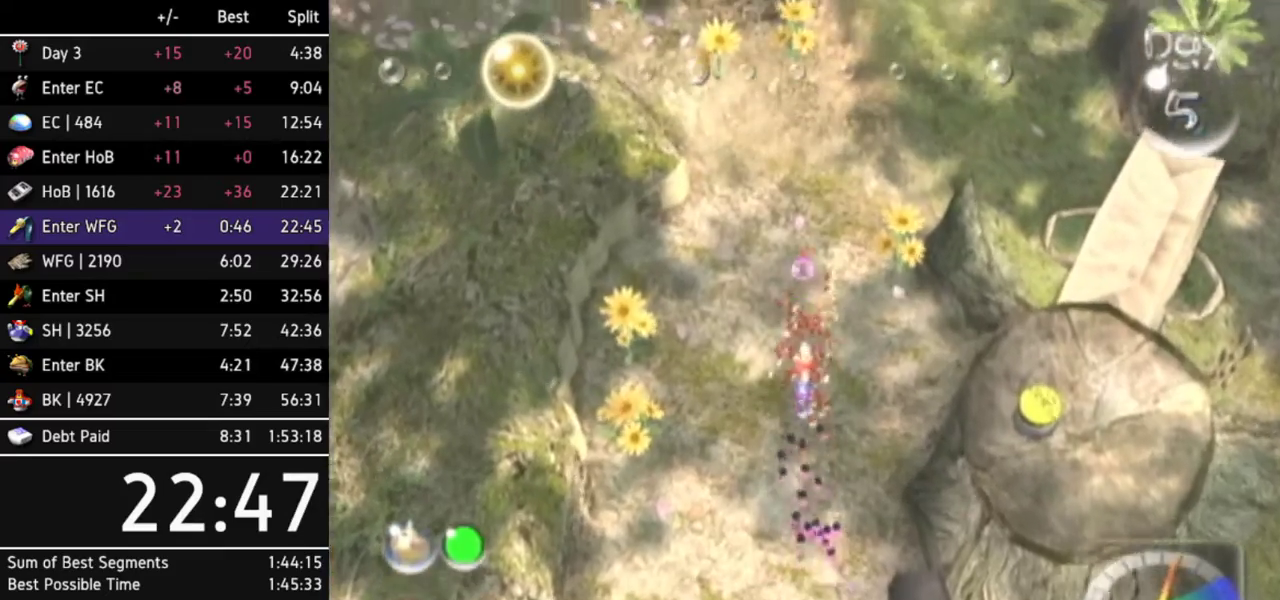
{"buttons": ["L1"], "left_stick": "up-right", "right_stick": "up", "events": [[167, "left_stick", "up-right"], [333, "L1", "down"]]}